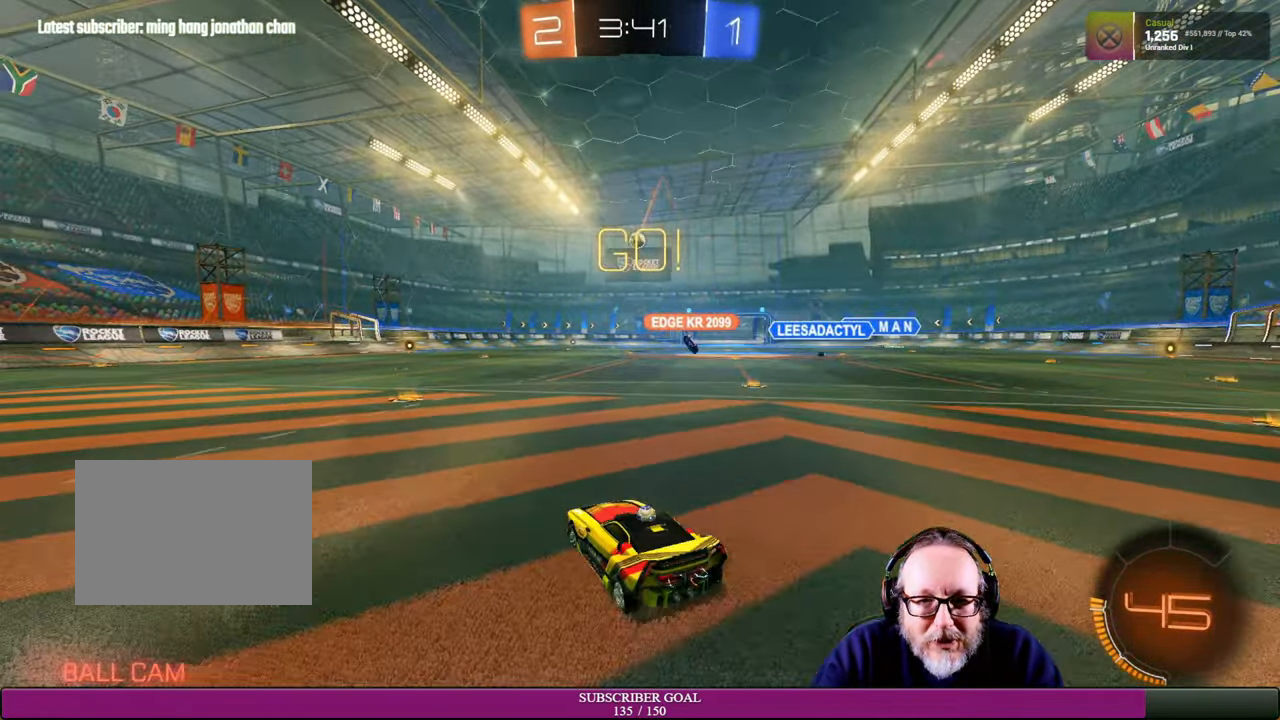
Gameplay with a controller (PlayStation layout); each line is a JSON object with the inputs held at the frame after it (dt_ms = milliseconds from this image to that frame). "events" lists button and stick changes between this image and that frame as [ms after this image, input, new state], when the widget could be followed in between. Not read: HOME L3 R3 TOUCHPAD.
{"dt_ms": 500, "buttons": ["R2"], "left_stick": "center", "right_stick": "center", "events": [[17, "left_stick", "center"], [117, "left_stick", "up-left"], [284, "left_stick", "center"]]}
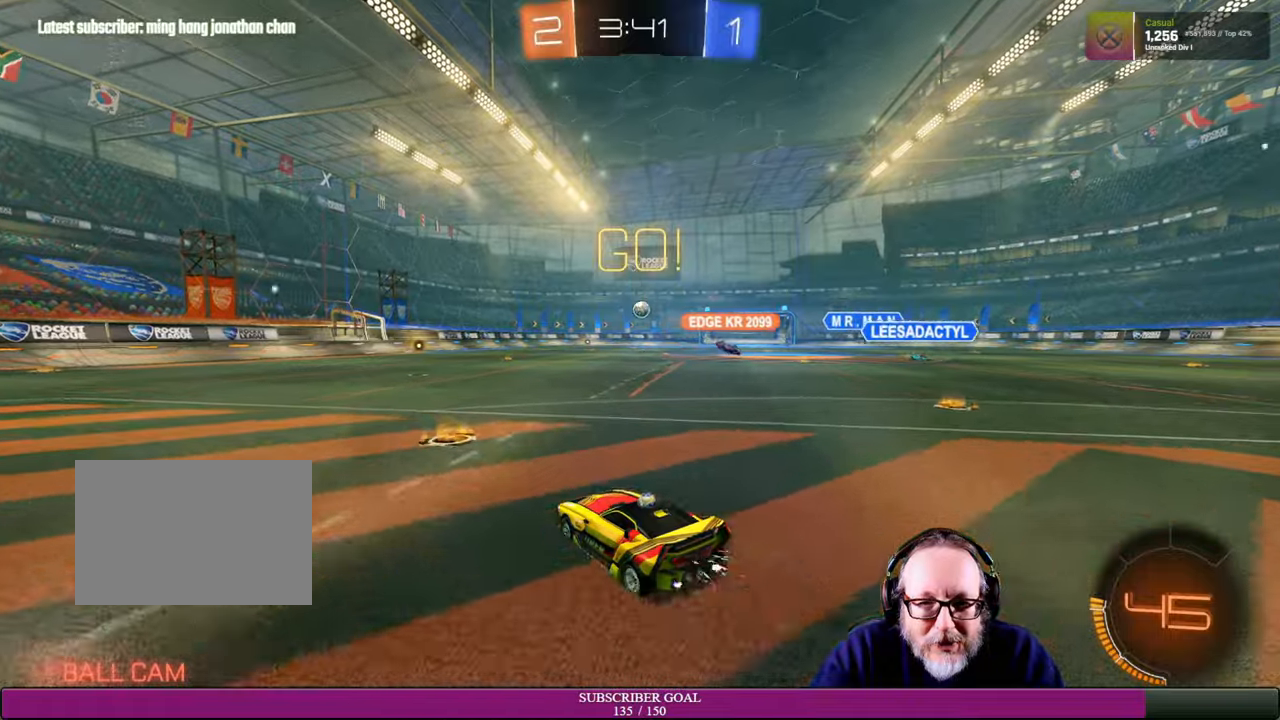
{"dt_ms": 500, "buttons": ["R2"], "left_stick": "right", "right_stick": "center", "events": [[166, "left_stick", "right"], [266, "R1", "down"], [500, "R1", "up"]]}
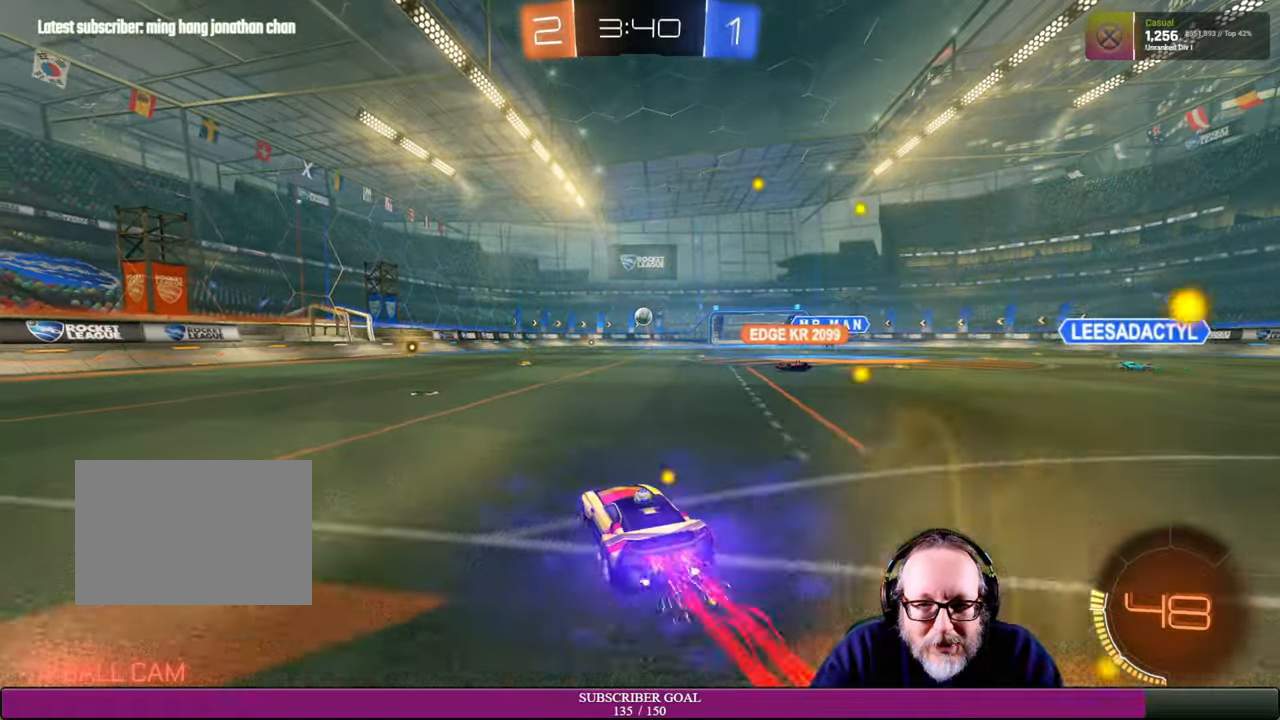
{"dt_ms": 500, "buttons": ["R2"], "left_stick": "center", "right_stick": "center", "events": [[66, "left_stick", "center"], [183, "left_stick", "up-left"], [300, "left_stick", "center"]]}
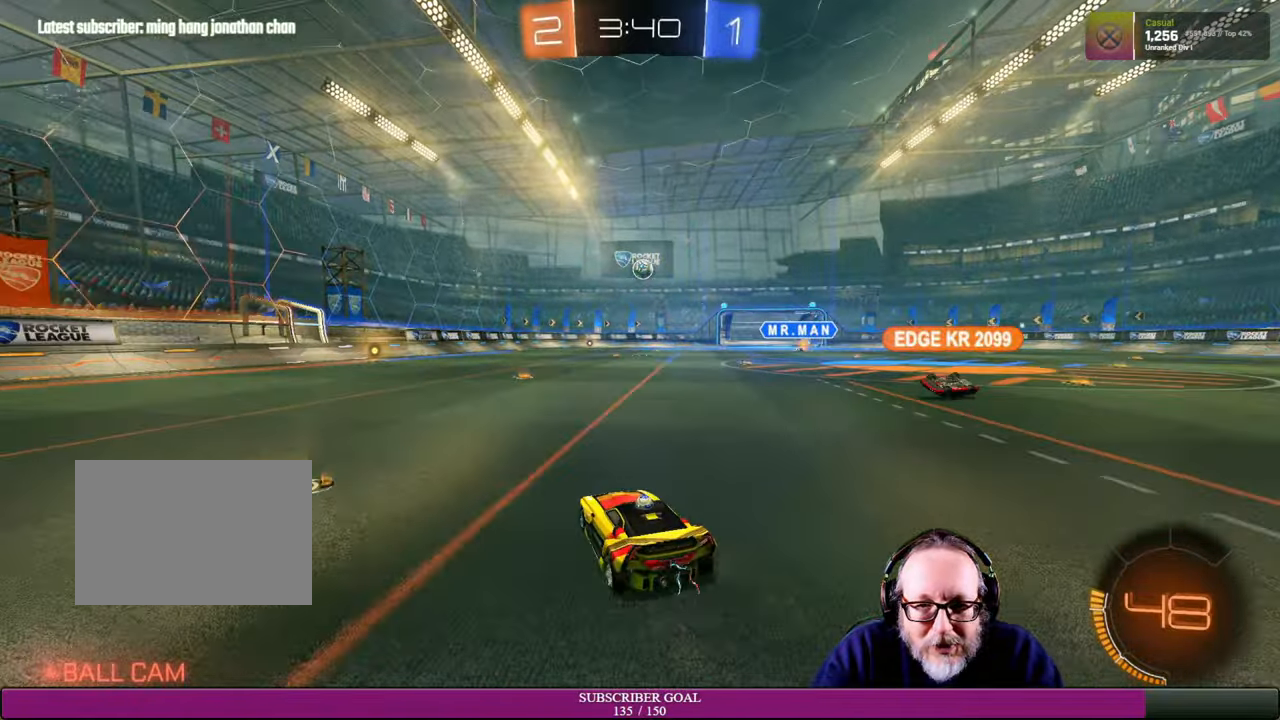
{"dt_ms": 500, "buttons": ["R2"], "left_stick": "right", "right_stick": "center", "events": [[200, "left_stick", "right"], [300, "left_stick", "center"], [433, "left_stick", "right"]]}
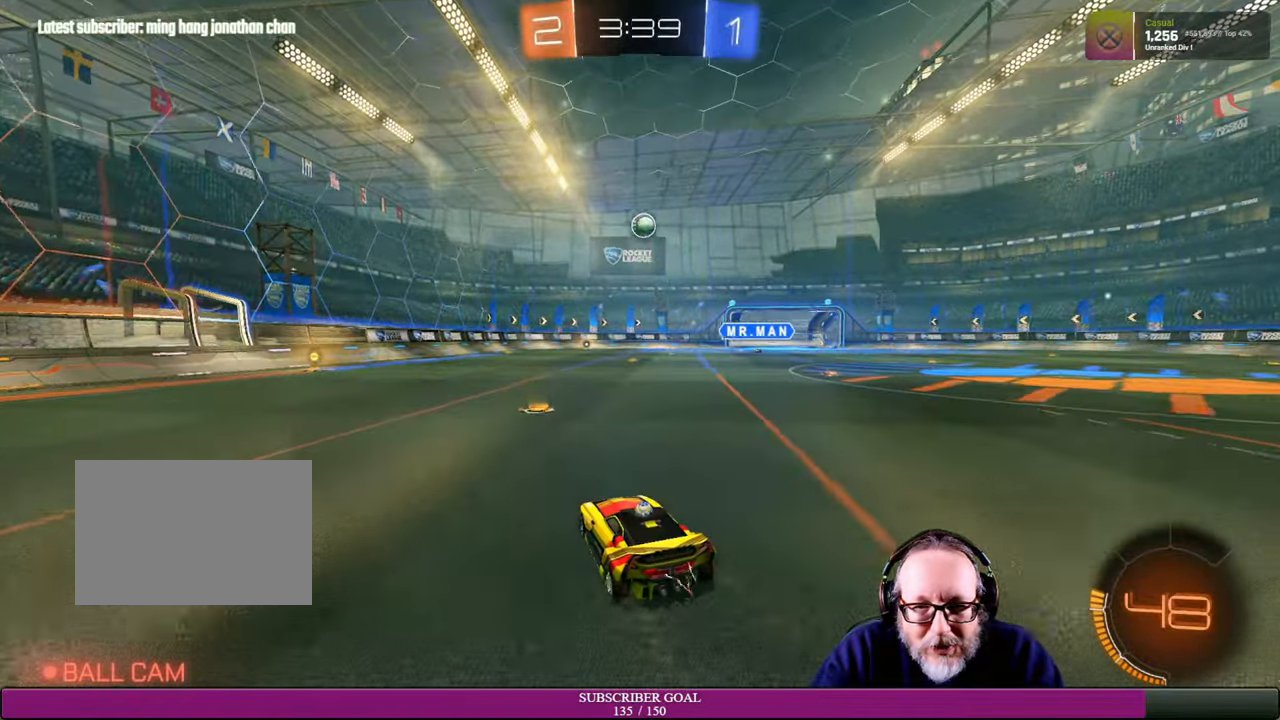
{"dt_ms": 500, "buttons": ["R2"], "left_stick": "center", "right_stick": "center", "events": [[66, "left_stick", "center"], [283, "left_stick", "down-right"], [450, "left_stick", "center"]]}
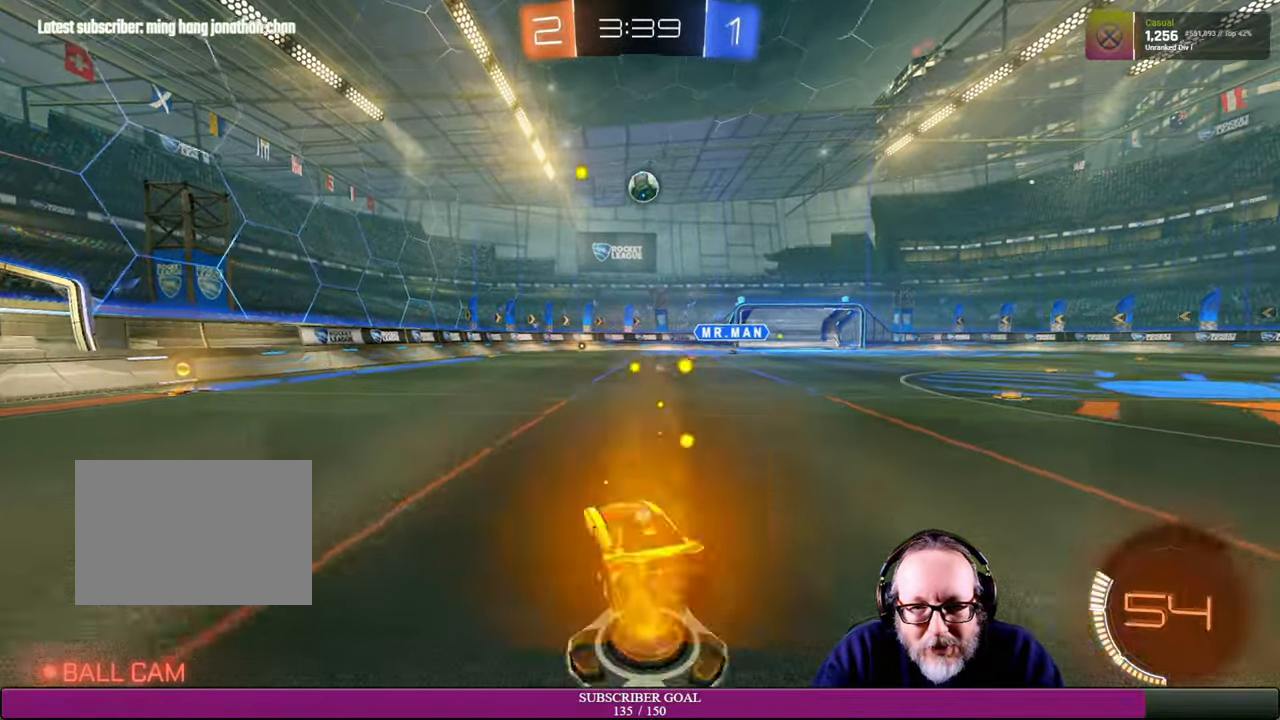
{"dt_ms": 500, "buttons": ["CROSS", "R1", "R2"], "left_stick": "left", "right_stick": "center", "events": [[133, "left_stick", "down-right"], [216, "CROSS", "down"], [216, "R1", "down"], [450, "left_stick", "left"]]}
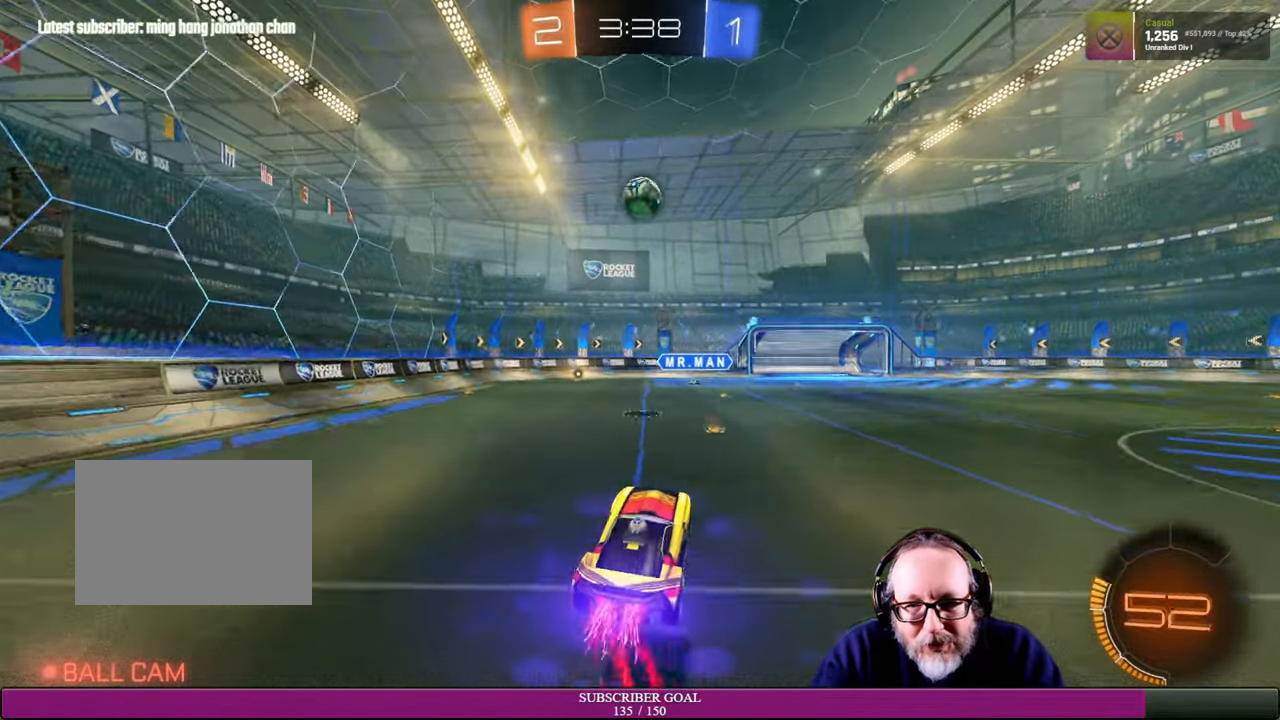
{"dt_ms": 500, "buttons": ["CROSS", "R1", "R2"], "left_stick": "down-right", "right_stick": "center", "events": [[416, "left_stick", "down"], [500, "left_stick", "down-right"]]}
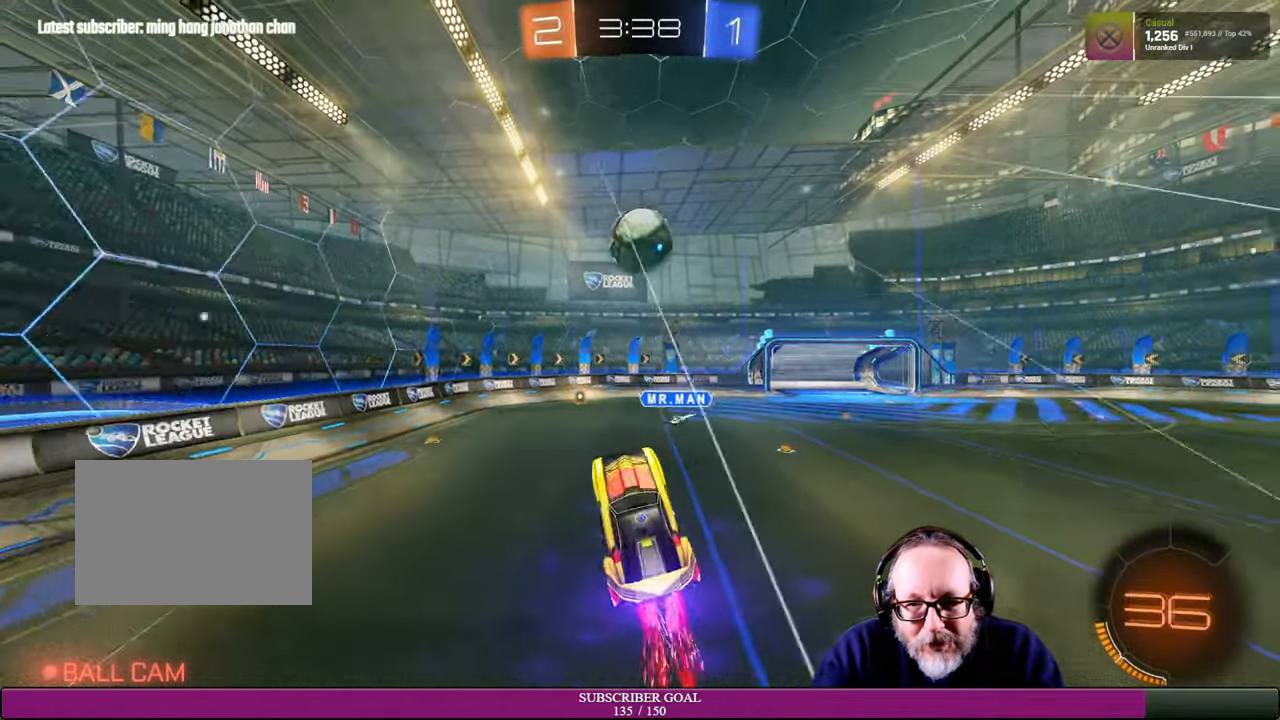
{"dt_ms": 500, "buttons": ["R2"], "left_stick": "up", "right_stick": "center", "events": [[66, "R2", "up"], [200, "R2", "down"], [216, "left_stick", "up-right"], [233, "R1", "up"], [283, "CROSS", "up"], [400, "left_stick", "up"]]}
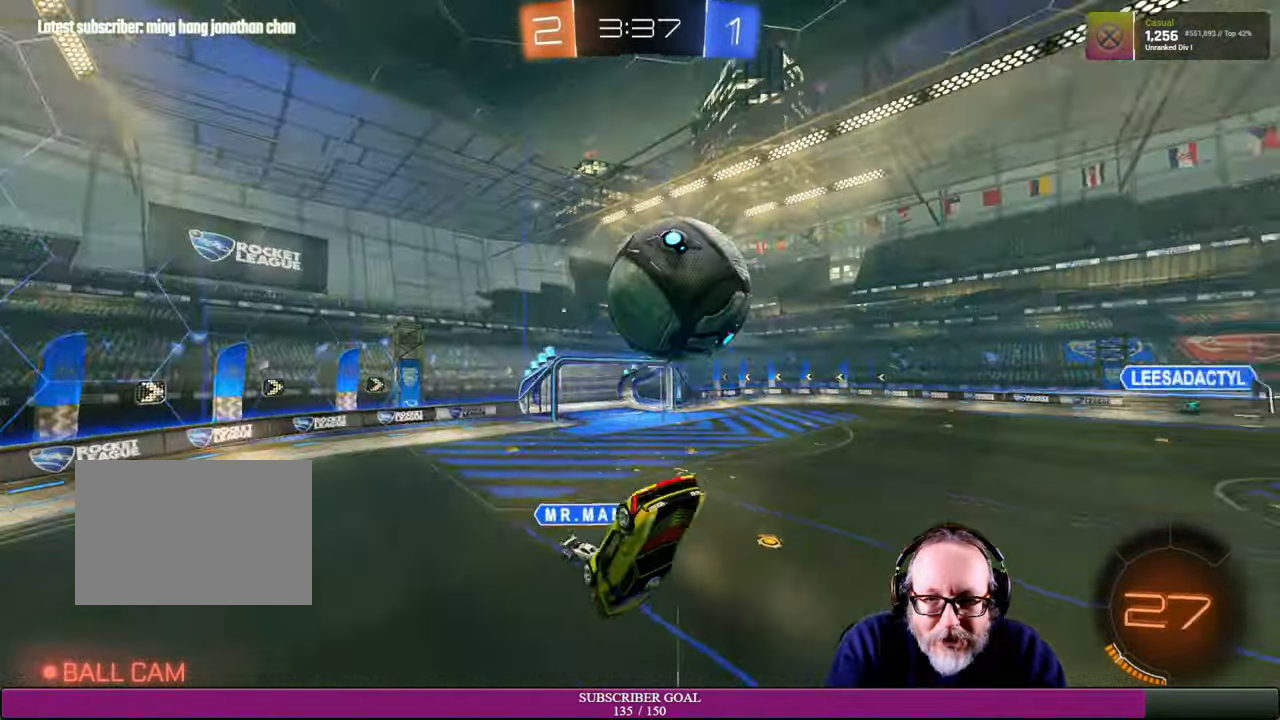
{"dt_ms": 500, "buttons": ["R2"], "left_stick": "right", "right_stick": "center", "events": [[433, "left_stick", "right"]]}
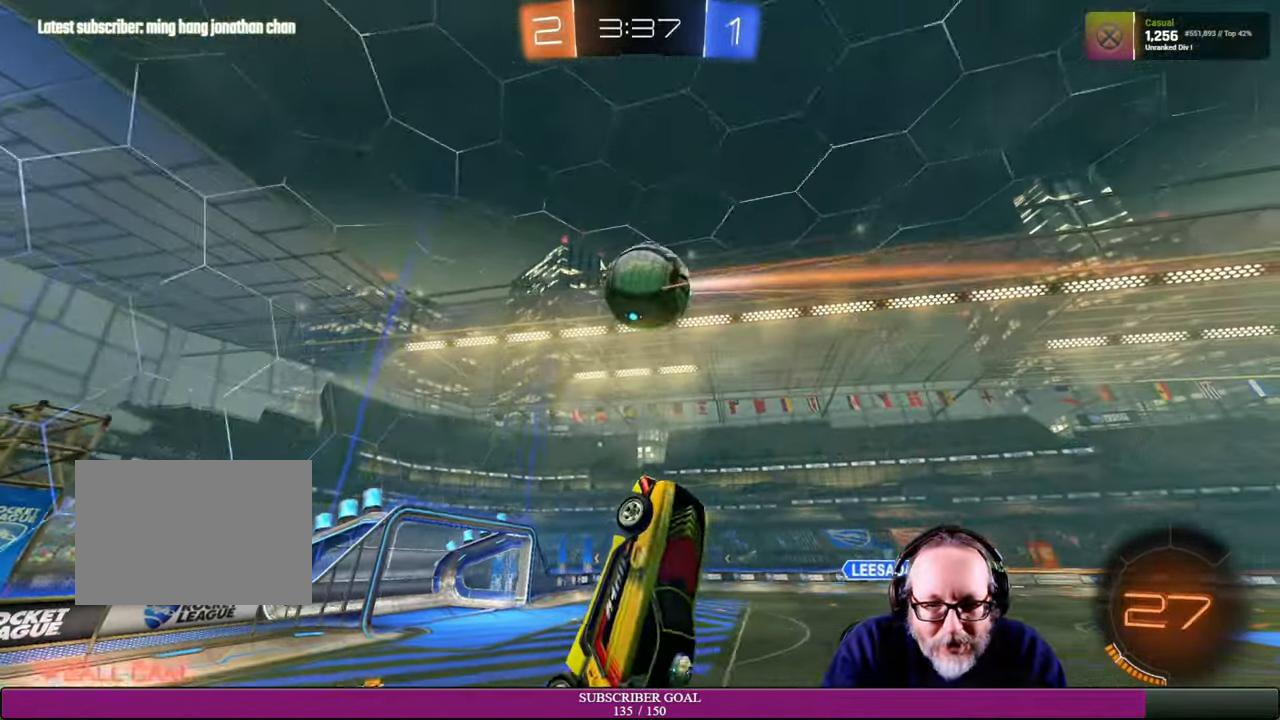
{"dt_ms": 500, "buttons": ["R2"], "left_stick": "right", "right_stick": "center", "events": []}
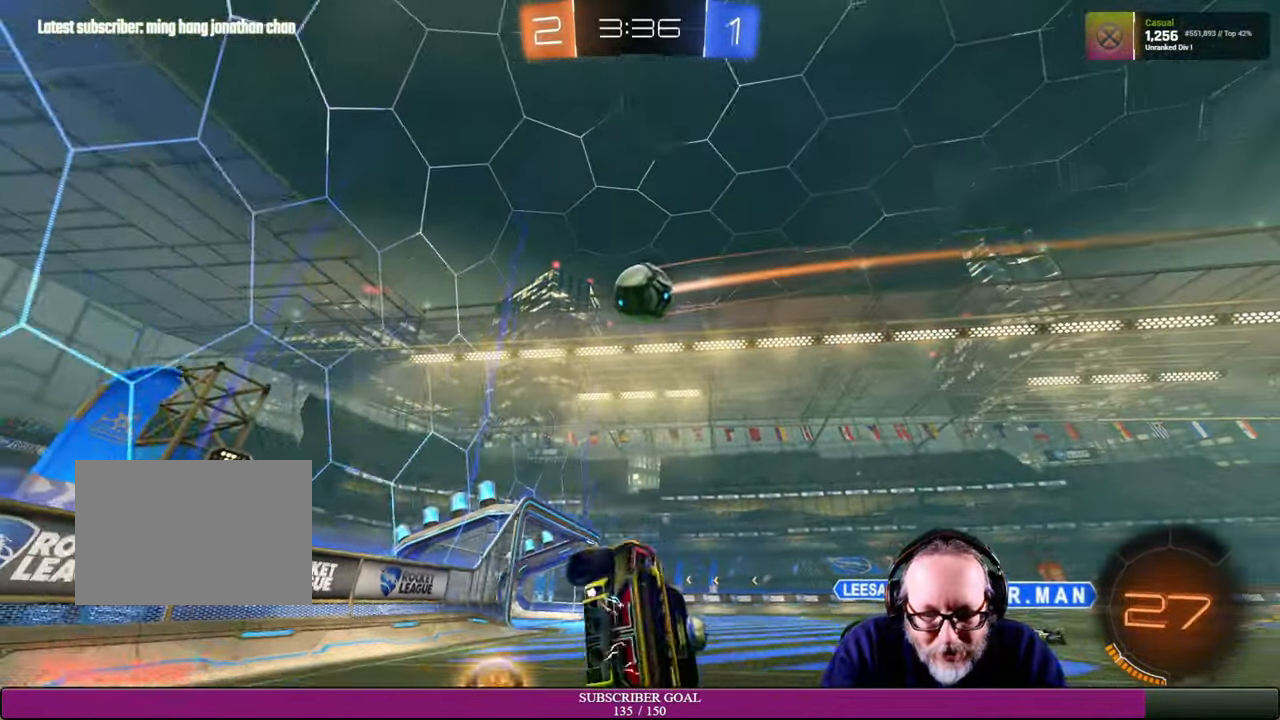
{"dt_ms": 500, "buttons": ["R2"], "left_stick": "right", "right_stick": "center", "events": []}
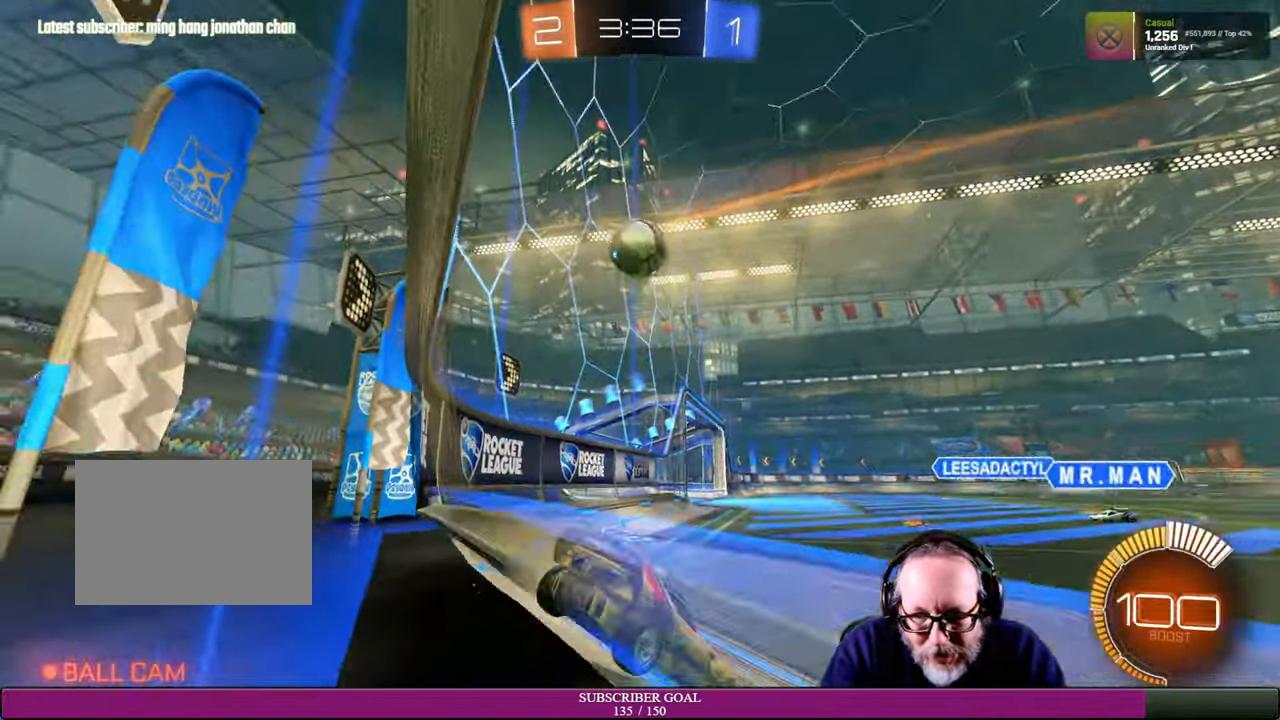
{"dt_ms": 1000, "buttons": ["R2"], "left_stick": "right", "right_stick": "center"}
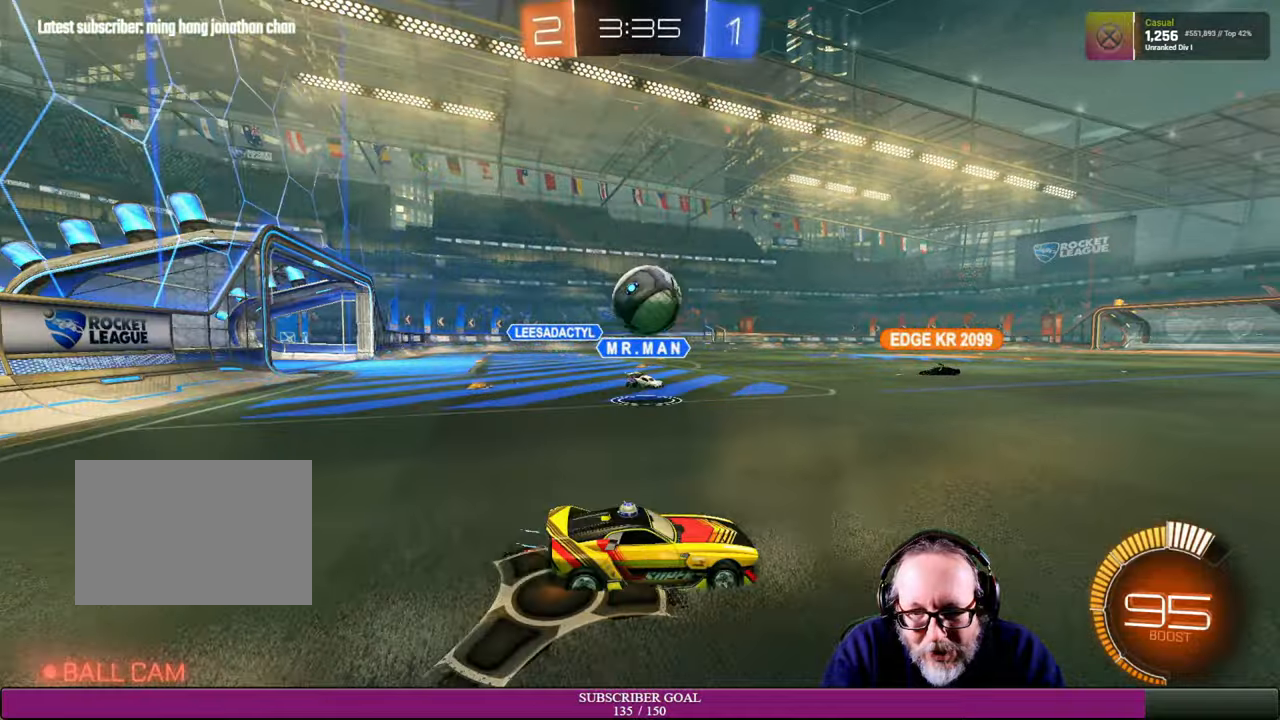
{"dt_ms": 500, "buttons": ["R2"], "left_stick": "left", "right_stick": "center", "events": [[234, "left_stick", "center"], [434, "left_stick", "left"]]}
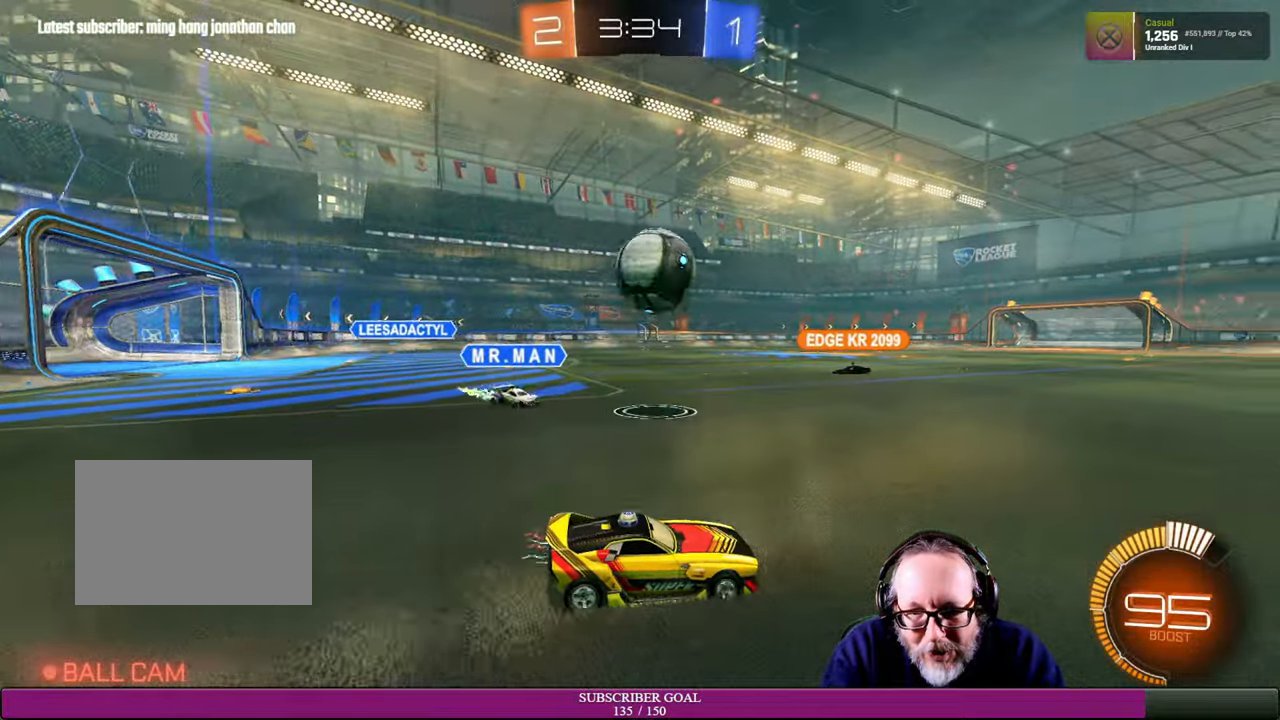
{"dt_ms": 500, "buttons": ["R1", "R2"], "left_stick": "down-left", "right_stick": "center", "events": [[50, "left_stick", "center"], [134, "left_stick", "left"], [334, "left_stick", "down-left"], [484, "R1", "down"]]}
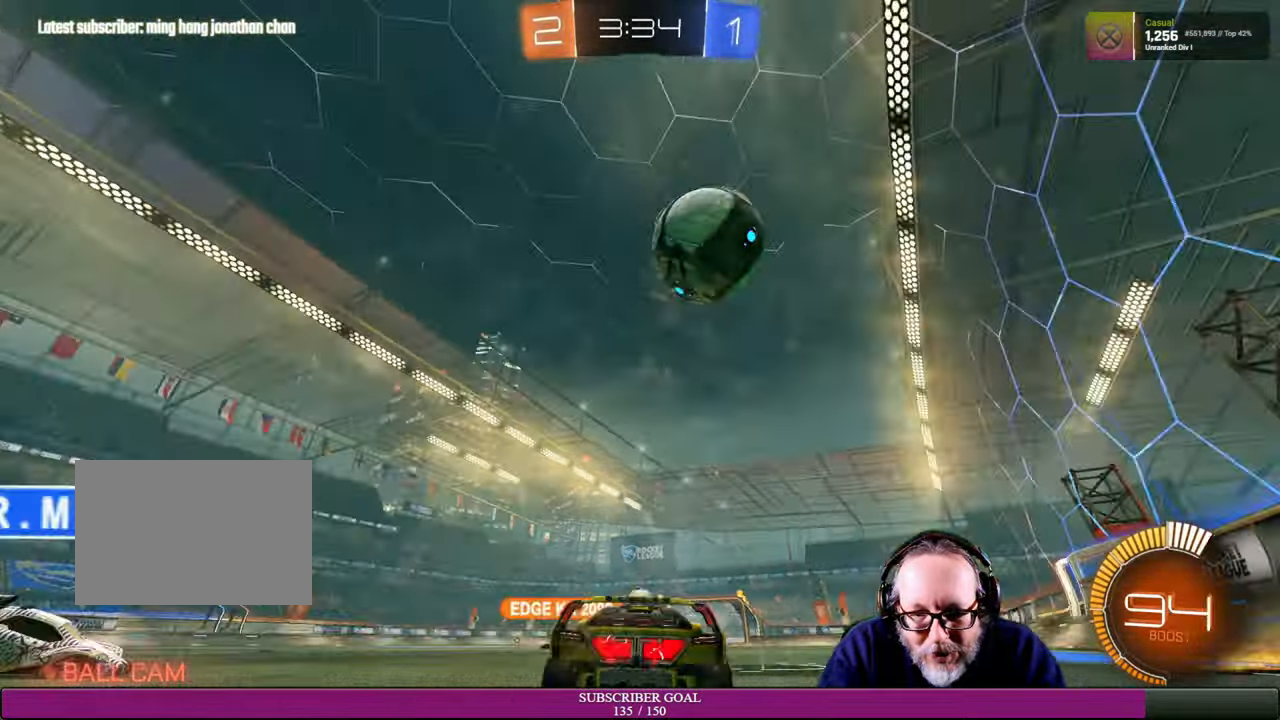
{"dt_ms": 500, "buttons": ["R2"], "left_stick": "down-right", "right_stick": "center", "events": [[300, "R1", "up"], [417, "left_stick", "down-right"]]}
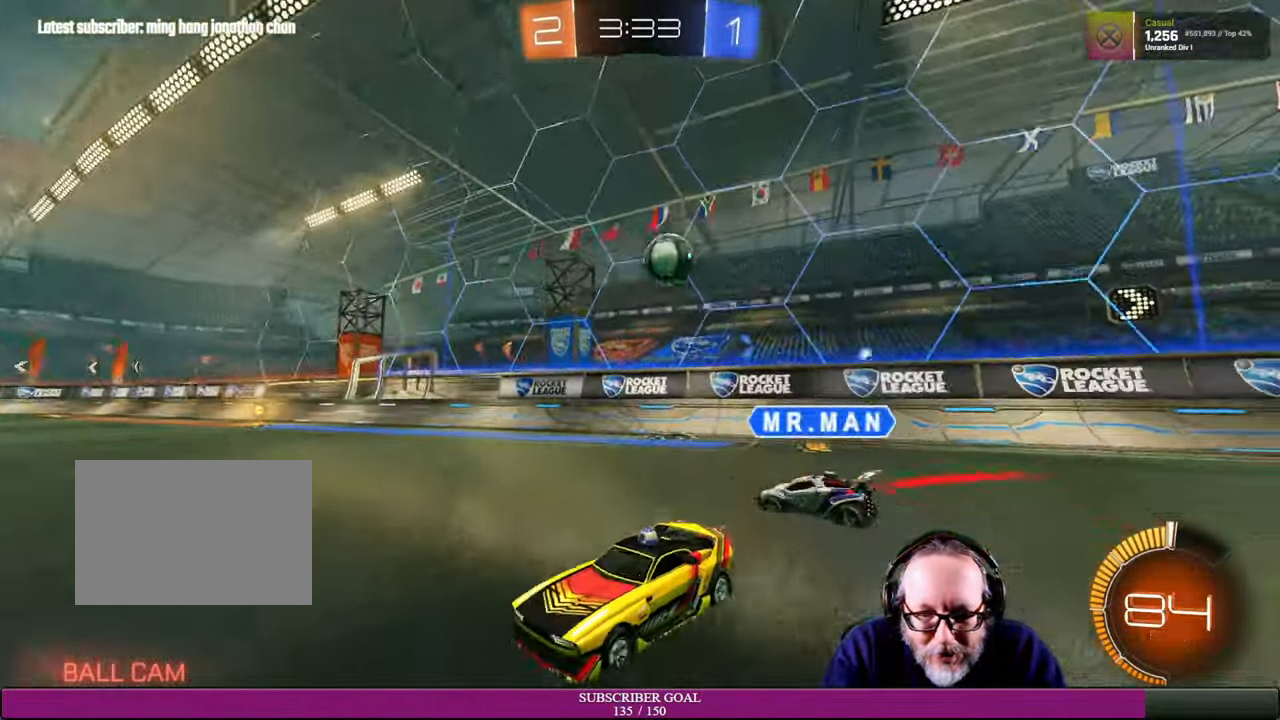
{"dt_ms": 500, "buttons": ["R2"], "left_stick": "right", "right_stick": "center", "events": [[17, "left_stick", "right"]]}
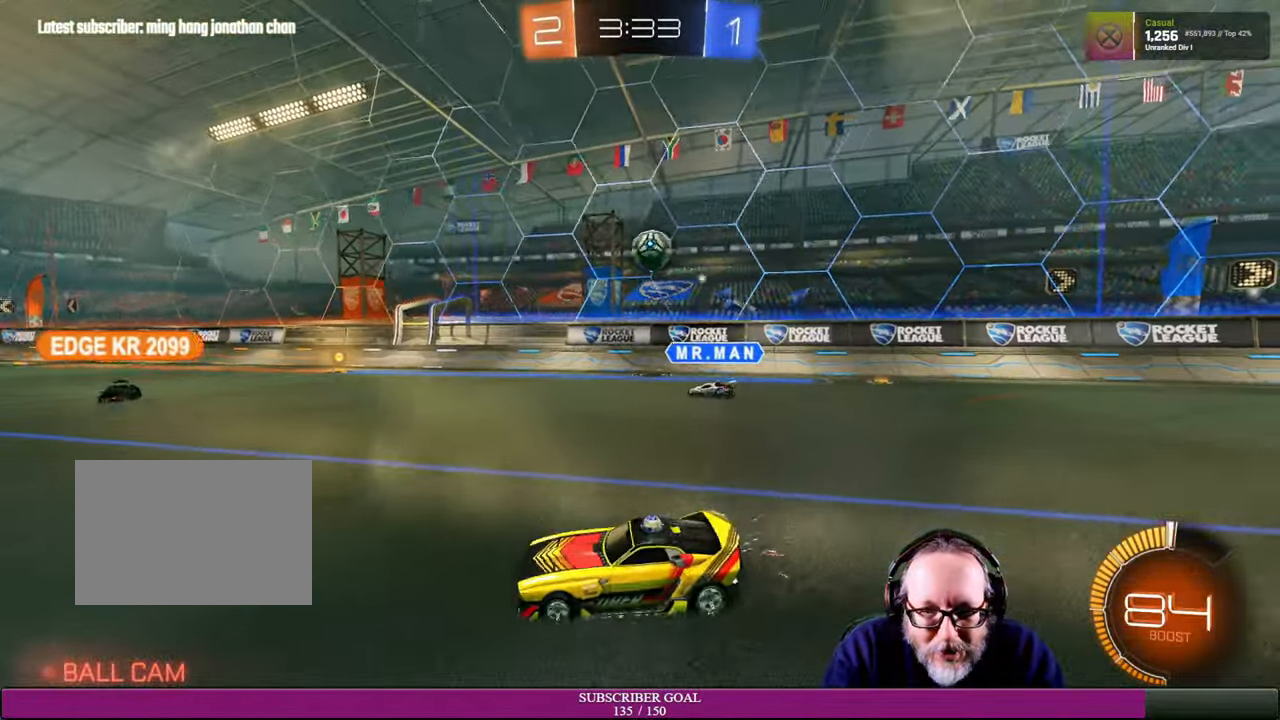
{"dt_ms": 500, "buttons": ["R2"], "left_stick": "right", "right_stick": "center", "events": []}
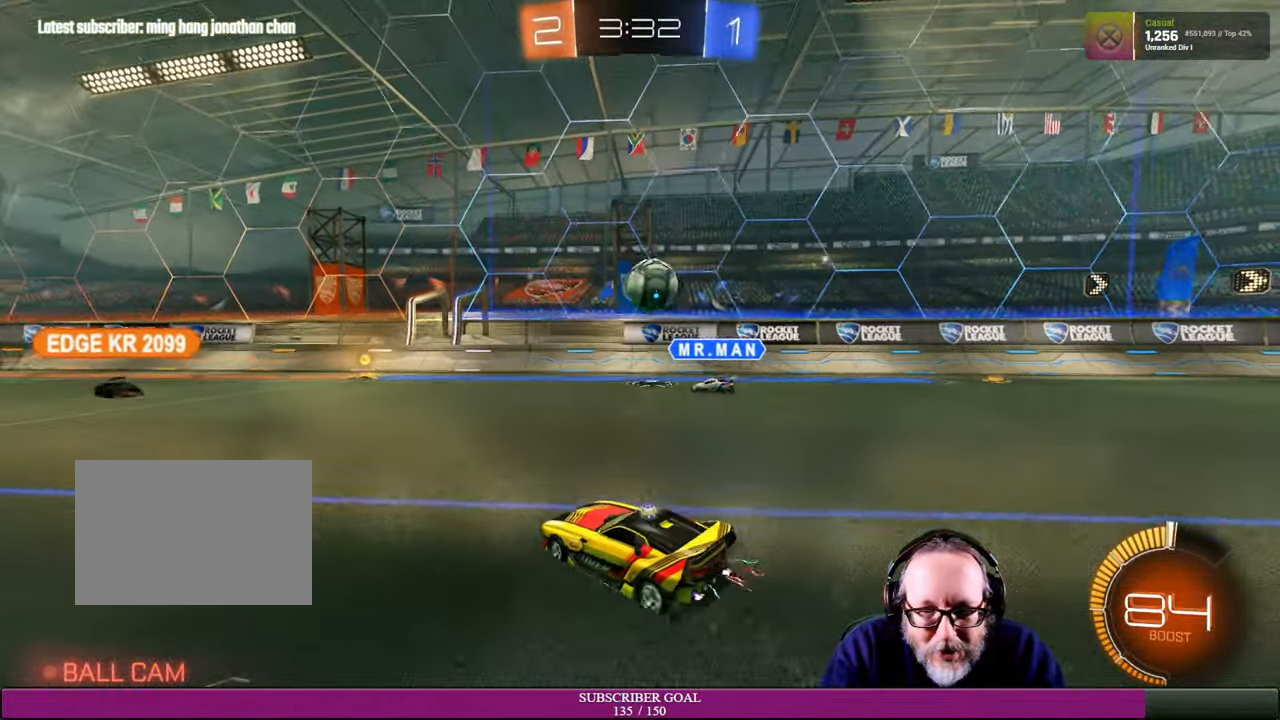
{"dt_ms": 500, "buttons": ["R2"], "left_stick": "down-left", "right_stick": "center", "events": [[167, "left_stick", "center"], [250, "left_stick", "down-left"], [284, "R1", "down"], [384, "R1", "up"]]}
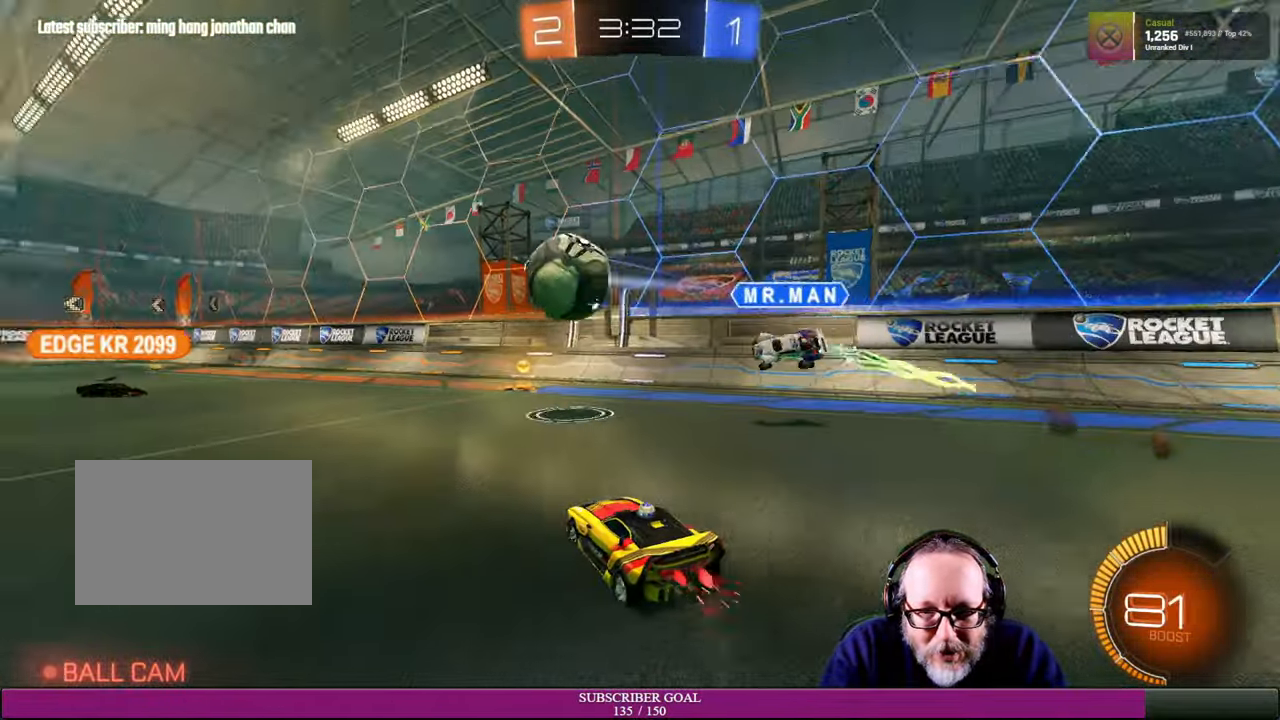
{"dt_ms": 500, "buttons": ["R2"], "left_stick": "up", "right_stick": "center", "events": [[100, "left_stick", "center"], [150, "left_stick", "right"], [367, "left_stick", "up-right"], [467, "left_stick", "up"]]}
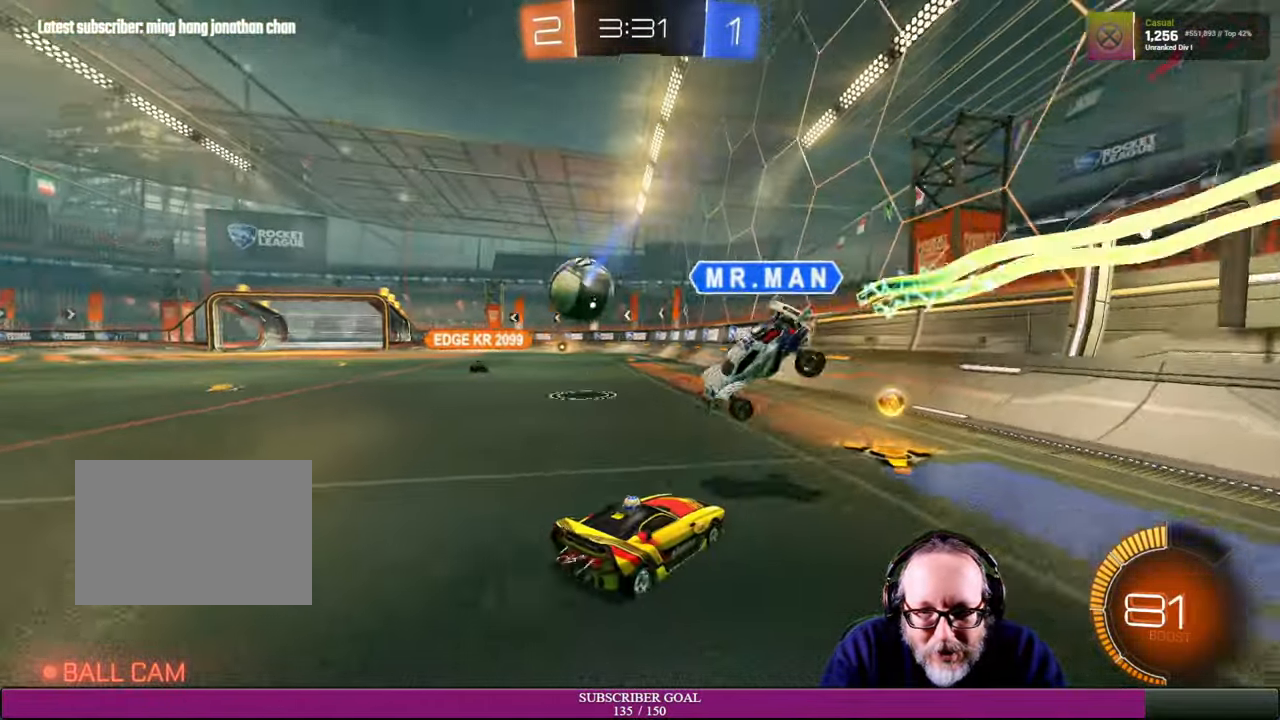
{"dt_ms": 500, "buttons": ["R2"], "left_stick": "left", "right_stick": "center"}
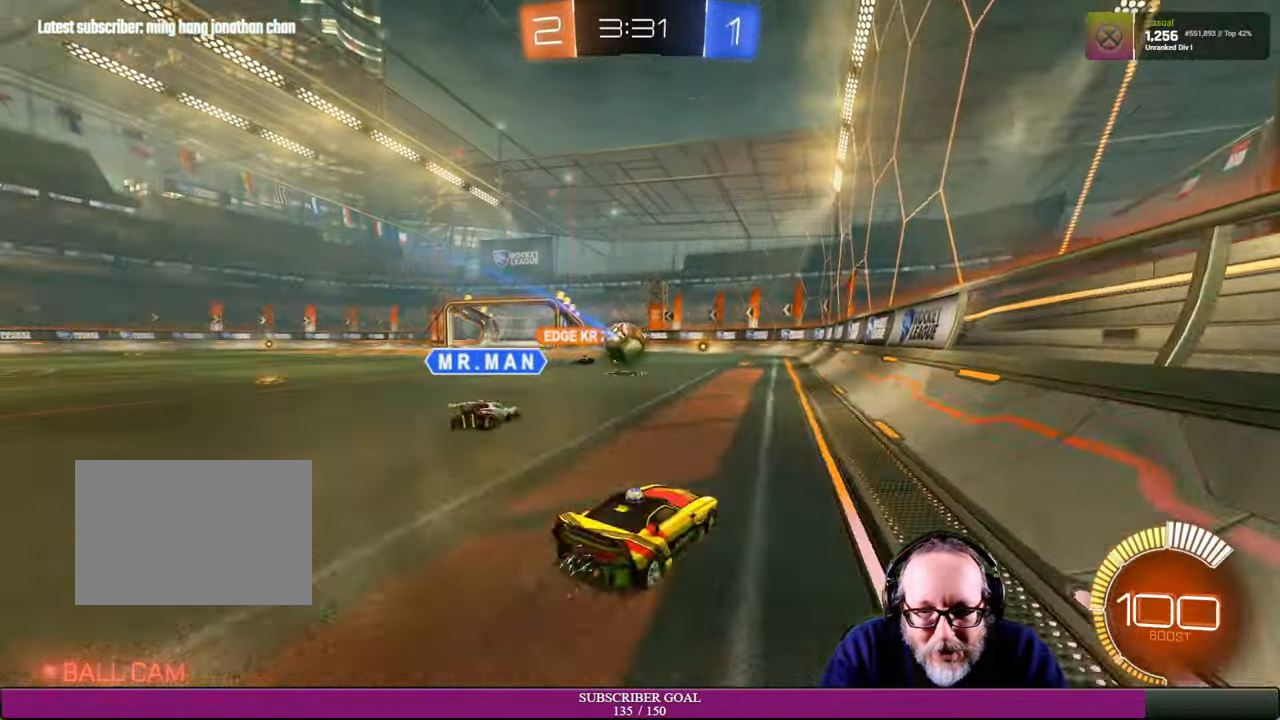
{"dt_ms": 500, "buttons": ["R2"], "left_stick": "center", "right_stick": "center", "events": [[417, "left_stick", "center"]]}
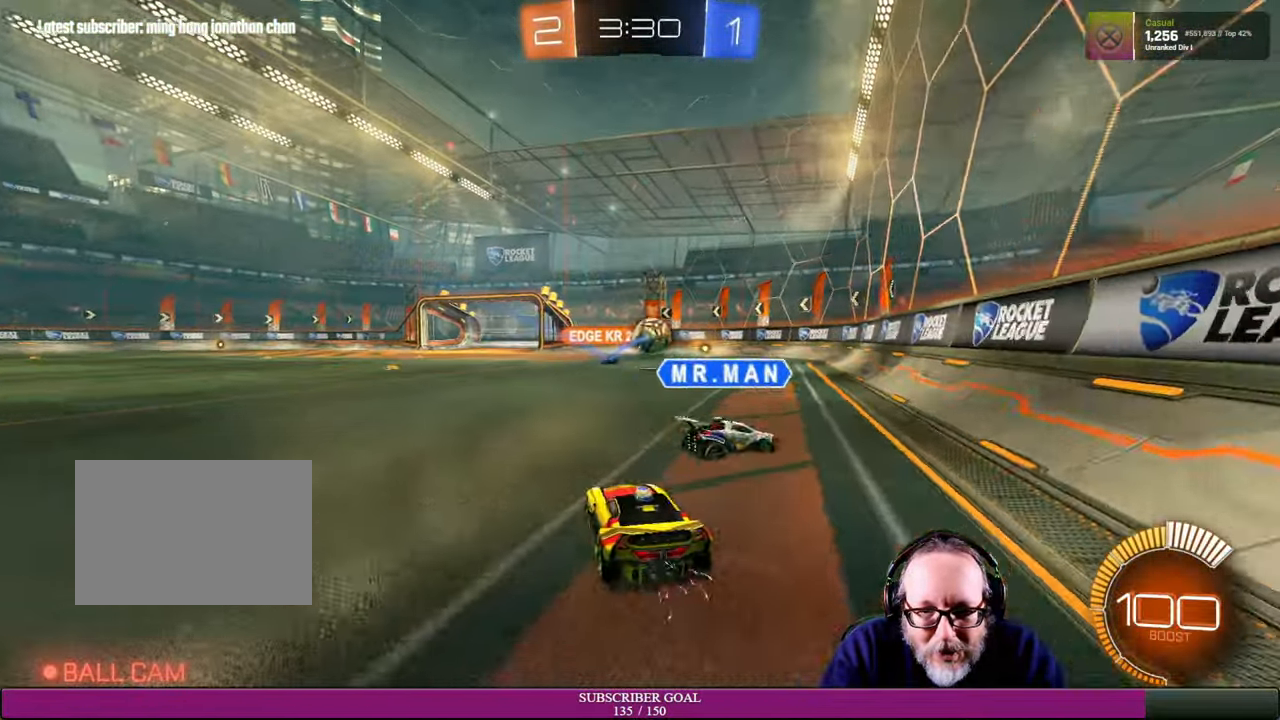
{"dt_ms": 500, "buttons": ["R2"], "left_stick": "left", "right_stick": "center", "events": [[17, "left_stick", "left"], [167, "left_stick", "center"], [500, "left_stick", "left"]]}
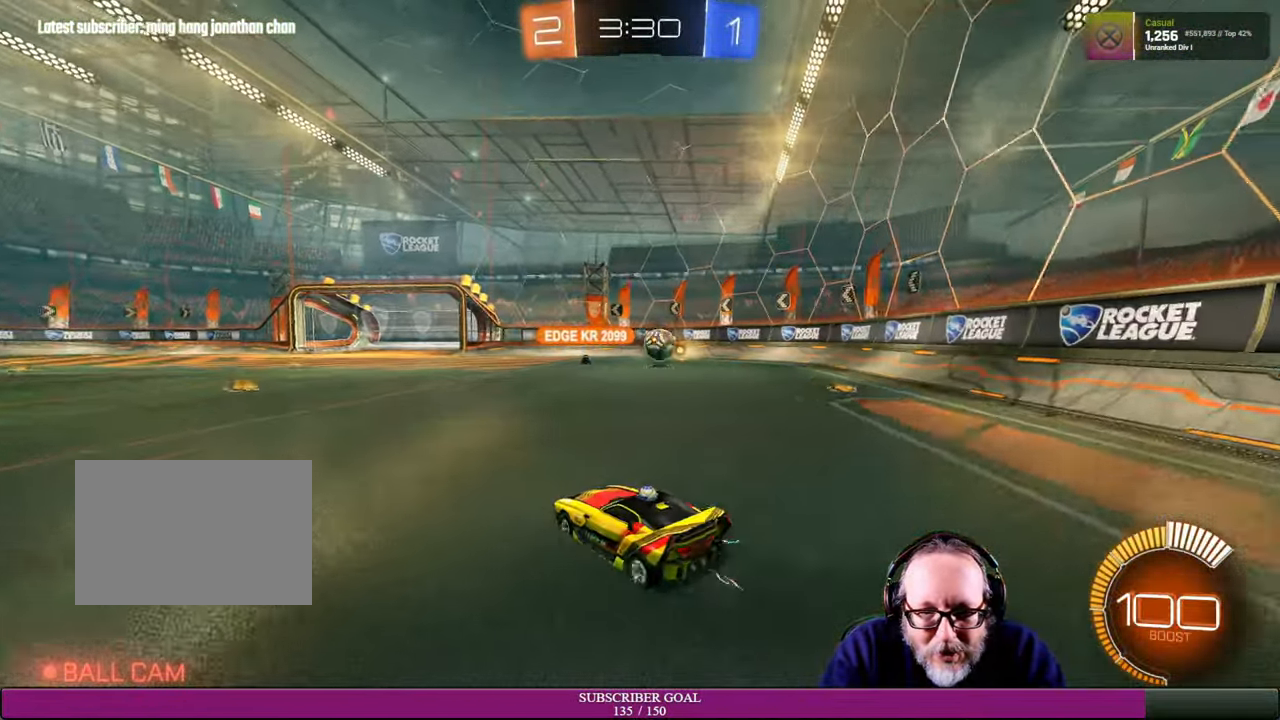
{"dt_ms": 500, "buttons": ["R2"], "left_stick": "center", "right_stick": "center", "events": [[184, "left_stick", "center"]]}
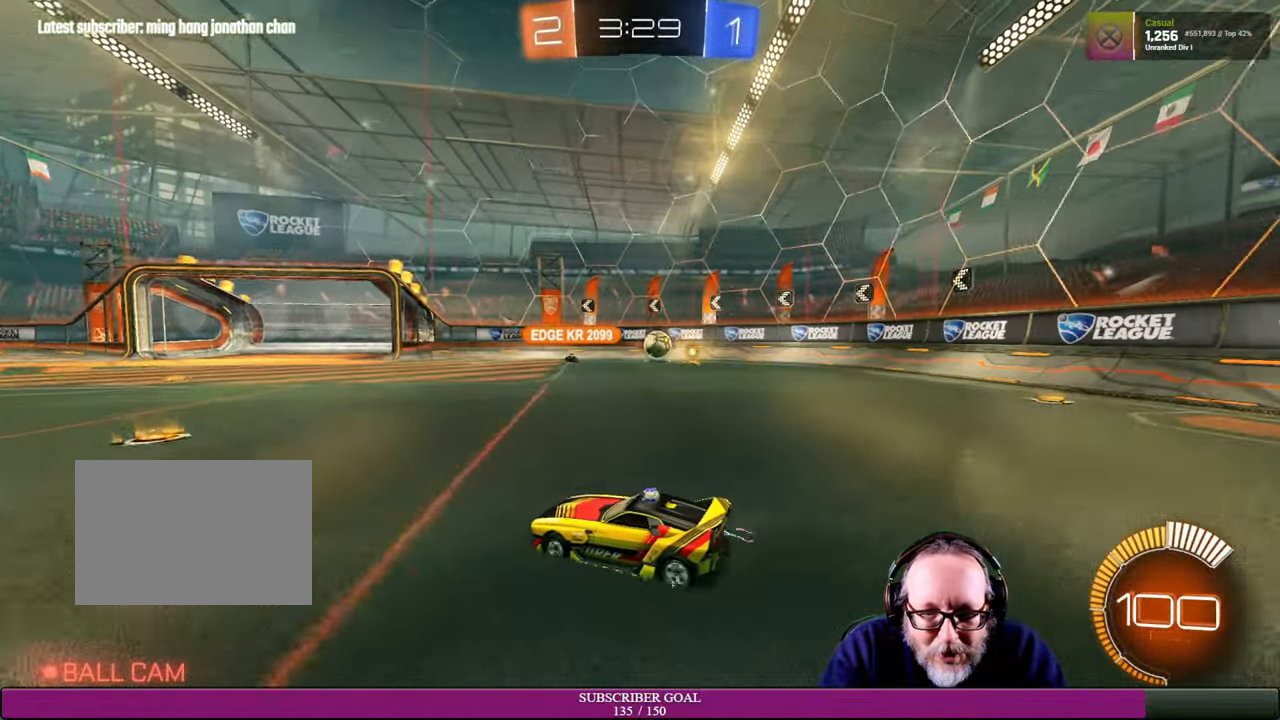
{"dt_ms": 500, "buttons": ["R2"], "left_stick": "right", "right_stick": "center", "events": [[150, "left_stick", "right"]]}
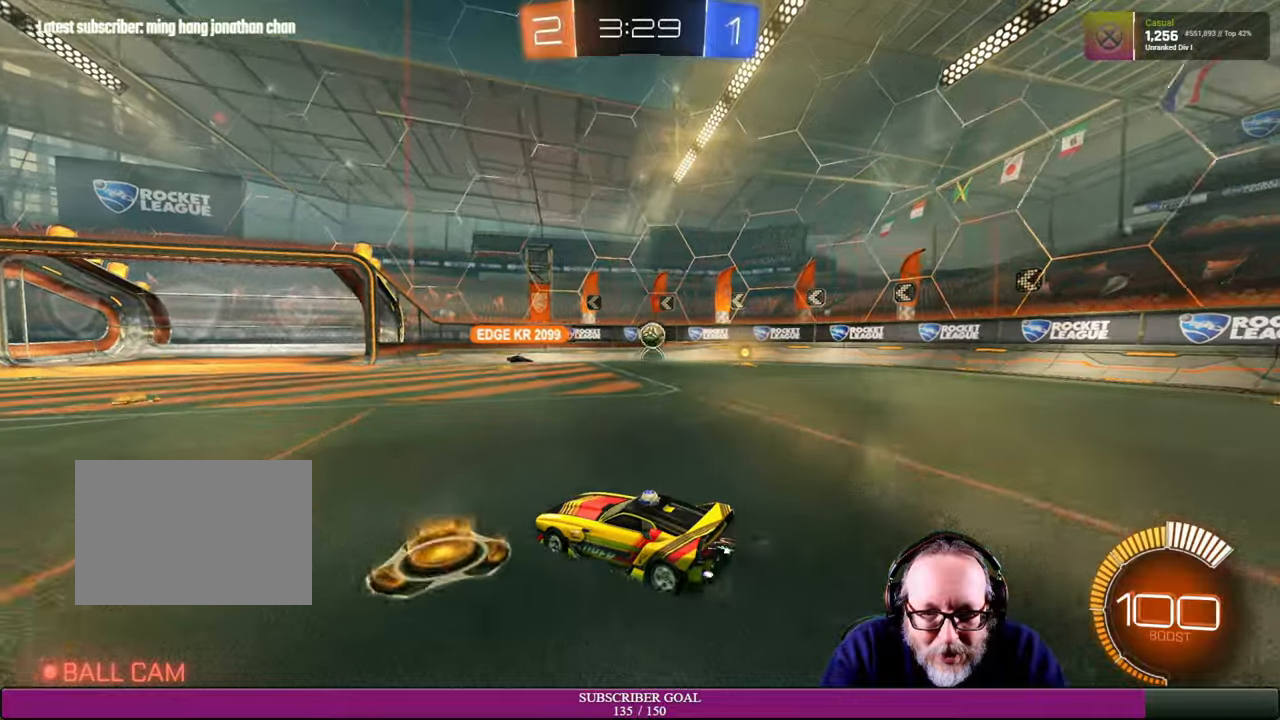
{"dt_ms": 500, "buttons": ["R2"], "left_stick": "right", "right_stick": "center", "events": [[100, "left_stick", "center"], [500, "left_stick", "right"]]}
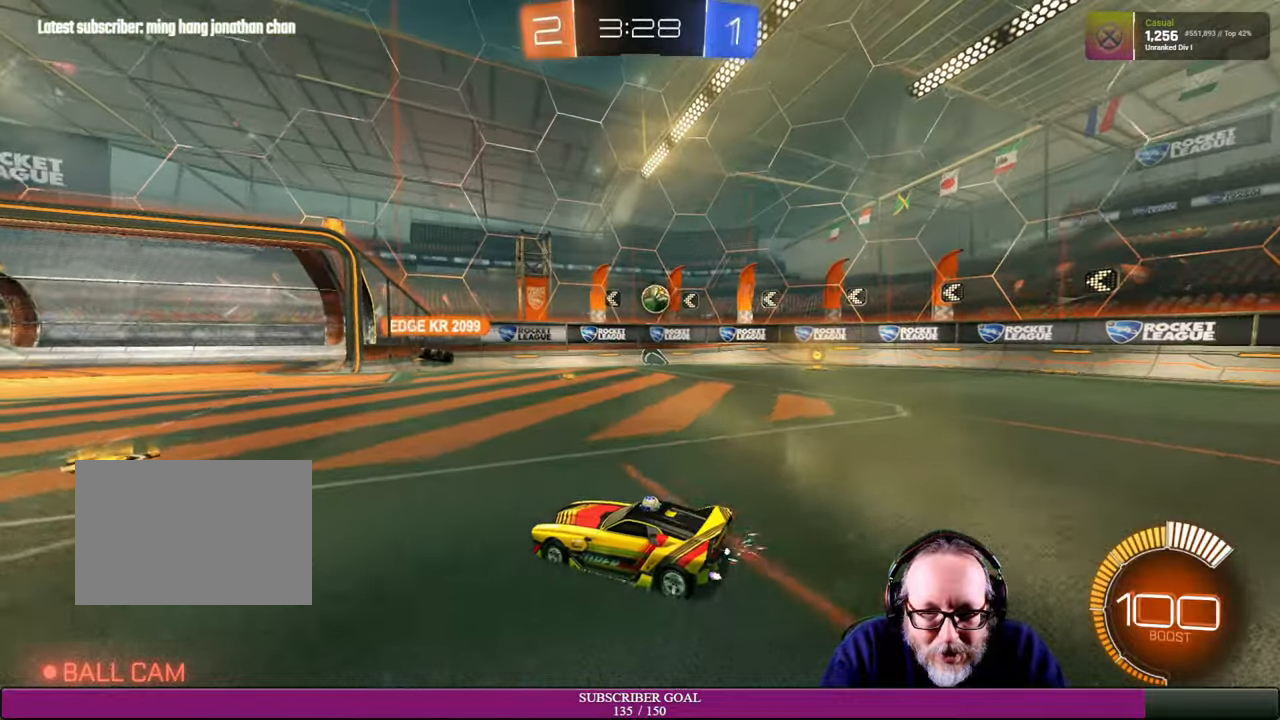
{"dt_ms": 500, "buttons": ["R2"], "left_stick": "right", "right_stick": "center", "events": []}